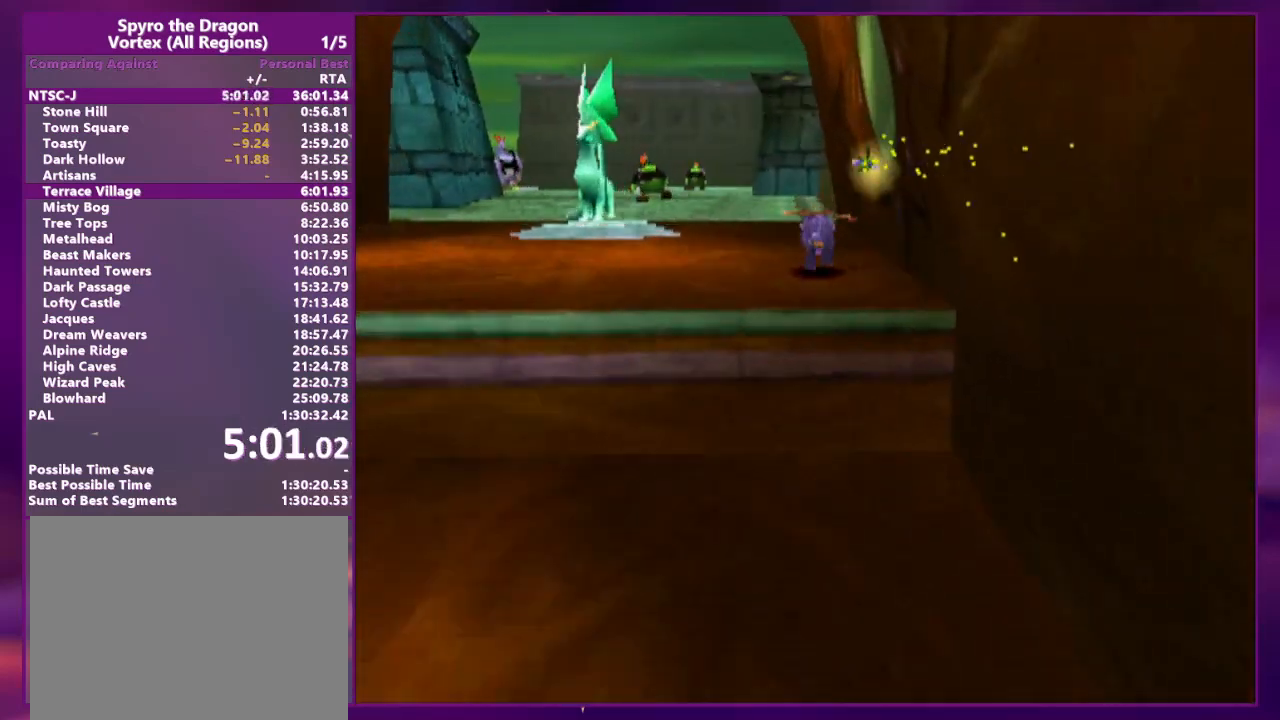
Gameplay with a controller (PlayStation layout); each line is a JSON object with the inputs held at the frame after it. "events" lists button and stick changes between this image and that frame as [ms after this image, input, new state], when the widget could be followed in between. Not read: L2 L3 R3 left_stick right_stick.
{"buttons": ["CROSS", "DPAD_UP"], "events": [[100, "CROSS", "up"], [167, "CROSS", "down"], [200, "SQUARE", "down"], [233, "DPAD_UP", "up"], [267, "CROSS", "up"], [333, "DPAD_UP", "down"], [467, "SQUARE", "up"], [500, "CROSS", "down"]]}
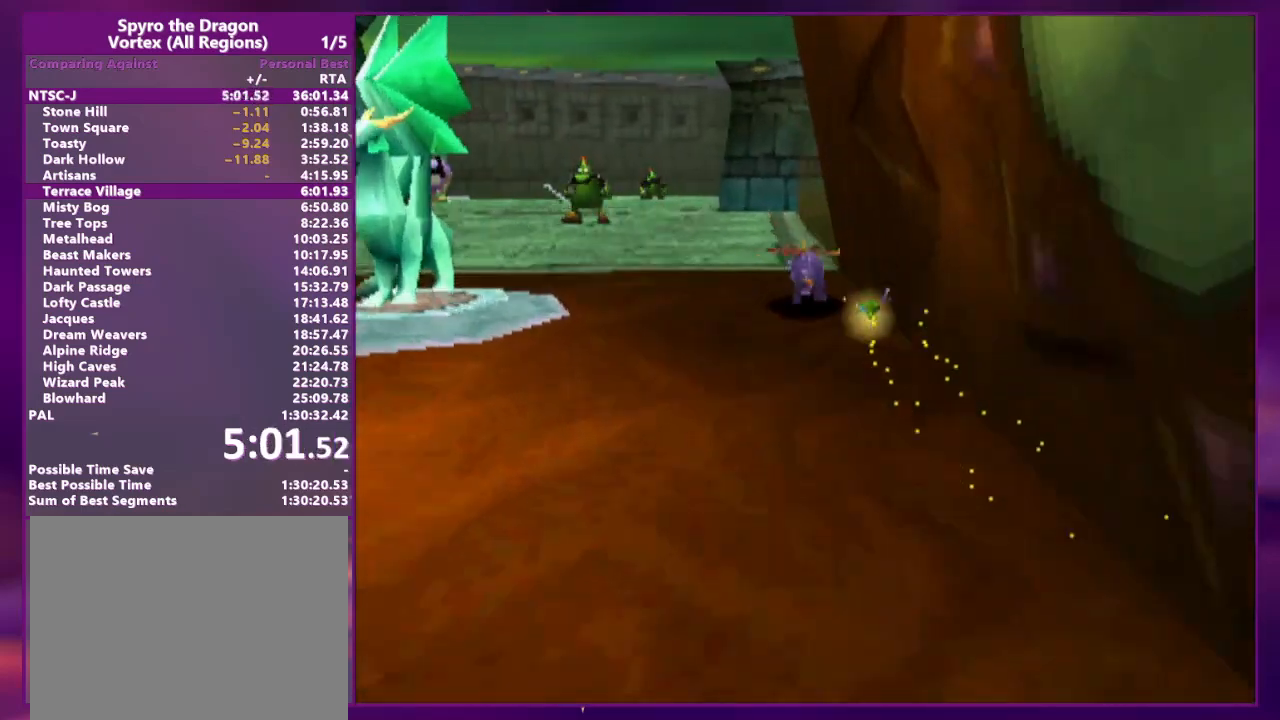
{"buttons": ["SQUARE", "DPAD_UP", "DPAD_RIGHT"], "events": [[233, "DPAD_RIGHT", "down"], [267, "CROSS", "up"], [267, "SQUARE", "down"]]}
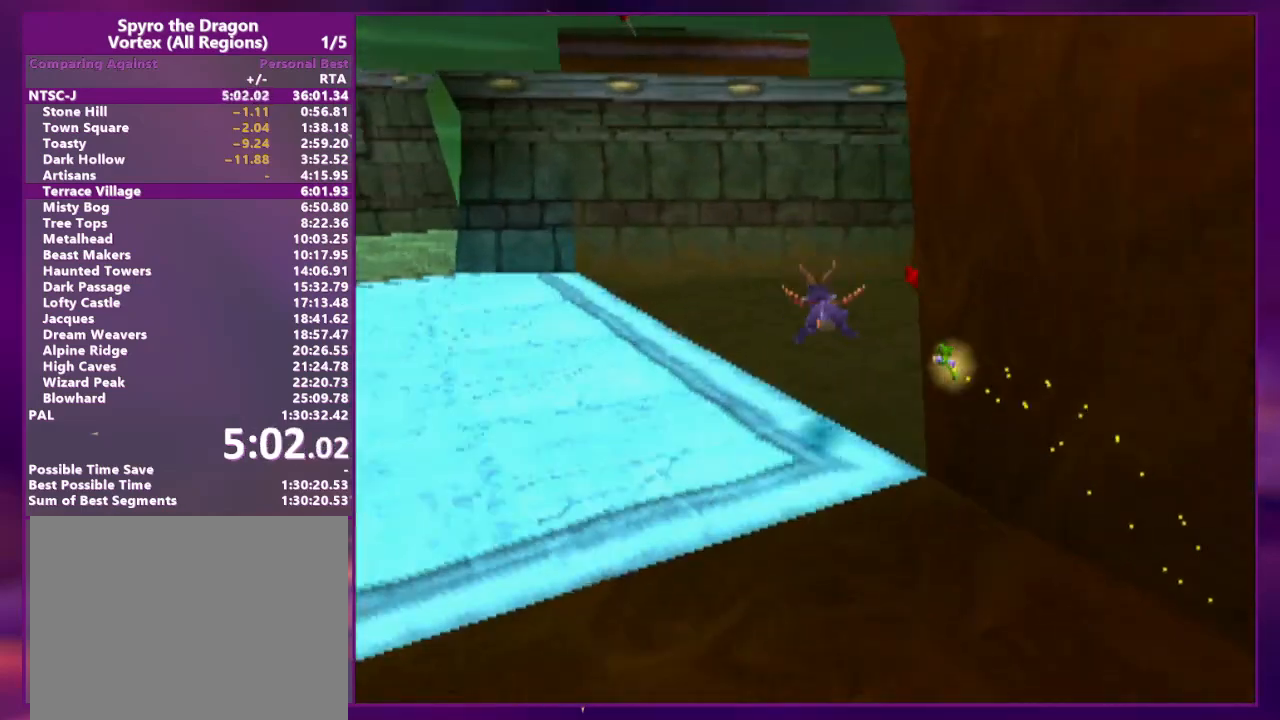
{"buttons": ["DPAD_UP", "DPAD_RIGHT"], "events": [[67, "SQUARE", "up"], [233, "CROSS", "down"], [333, "CROSS", "up"], [333, "SQUARE", "down"], [433, "SQUARE", "up"]]}
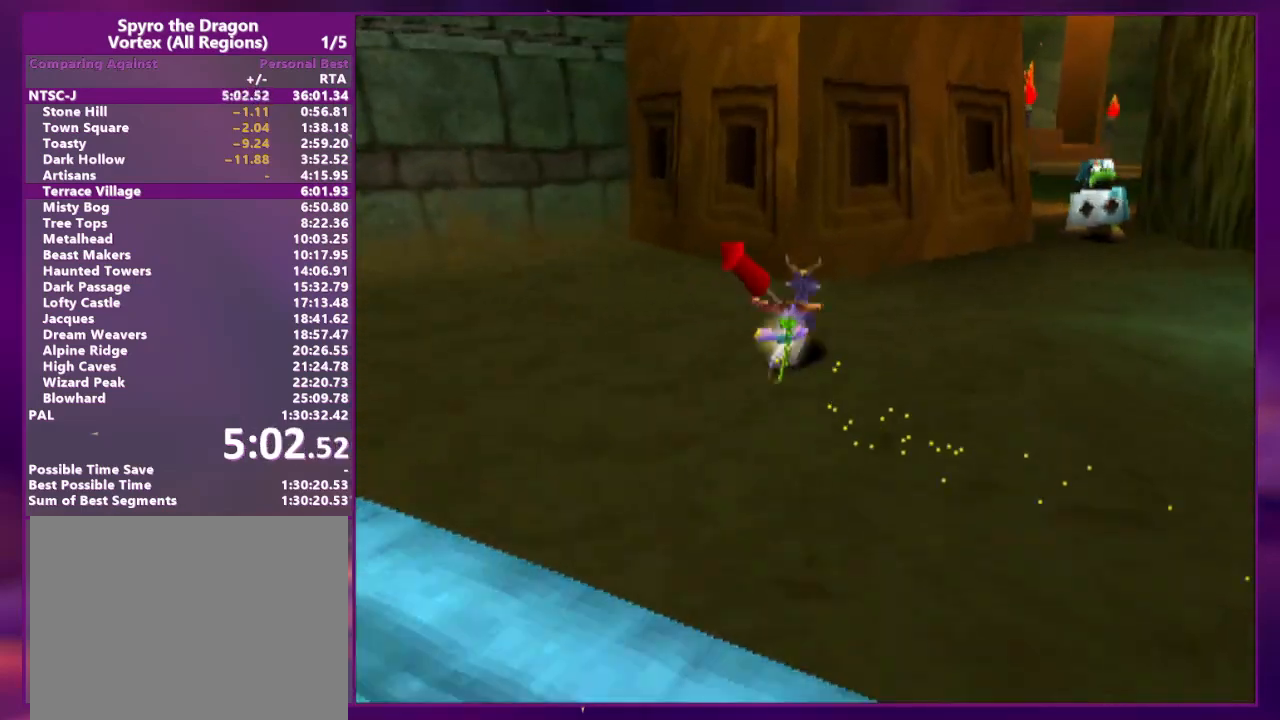
{"buttons": ["CROSS", "SQUARE", "DPAD_UP"], "events": [[33, "CROSS", "down"], [167, "DPAD_RIGHT", "up"], [233, "CROSS", "up"], [333, "CROSS", "down"], [367, "DPAD_UP", "up"], [367, "SQUARE", "down"], [467, "DPAD_RIGHT", "down"], [467, "DPAD_UP", "down"], [500, "DPAD_RIGHT", "up"]]}